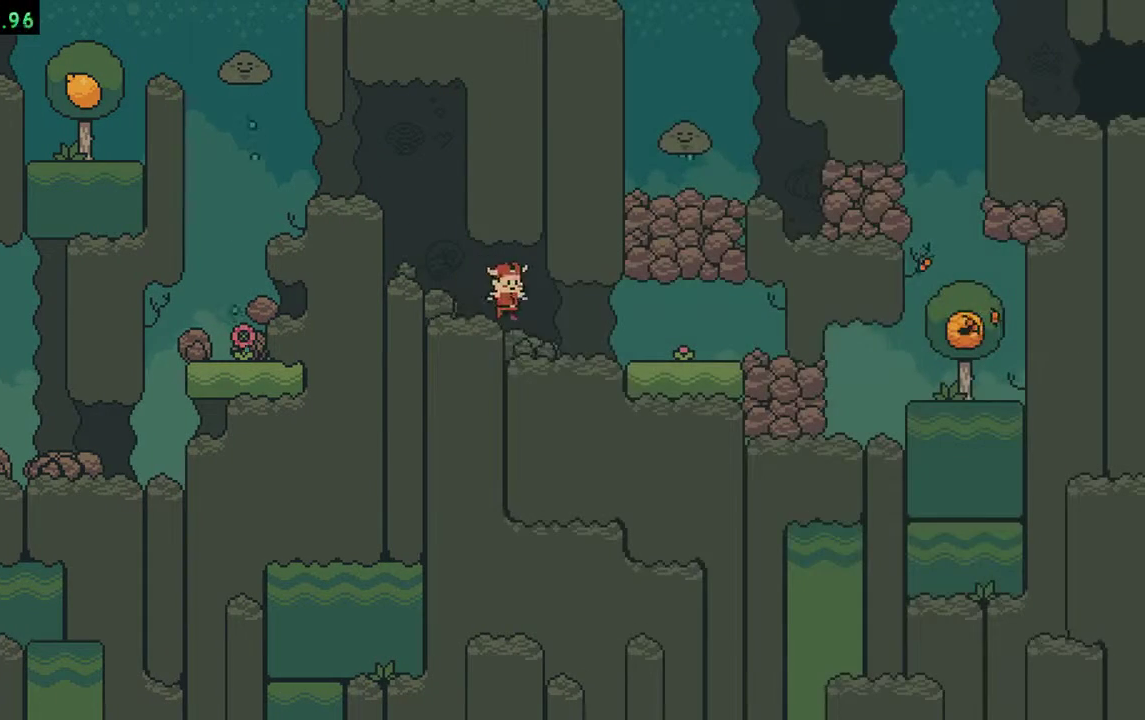
Gameplay with a controller (Nintendo layout); each line is a JSON object with the inputs held at the frame after it. "events" lists button and stick changes between this image and that frame as [ms after this image, input, new state], when the widget could be followed in between. Not read: L3 R3.
{"buttons": ["DPAD_RIGHT"], "events": []}
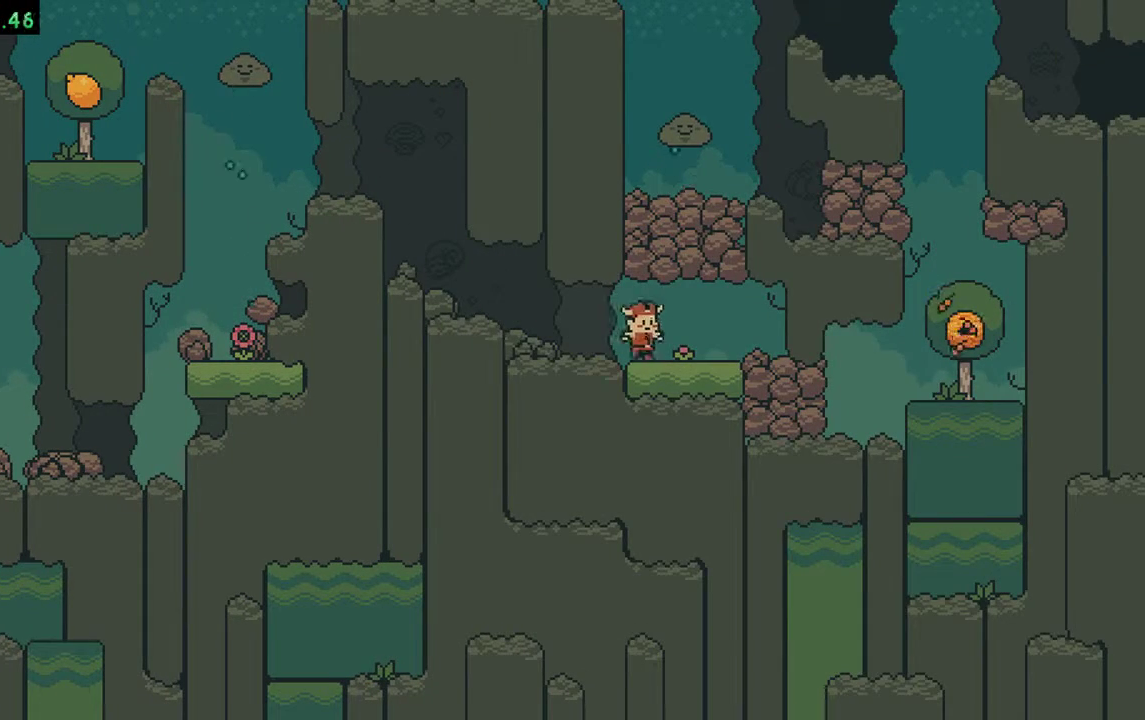
{"buttons": ["B", "DPAD_UP"], "events": [[117, "DPAD_RIGHT", "up"], [150, "DPAD_UP", "down"], [217, "B", "down"]]}
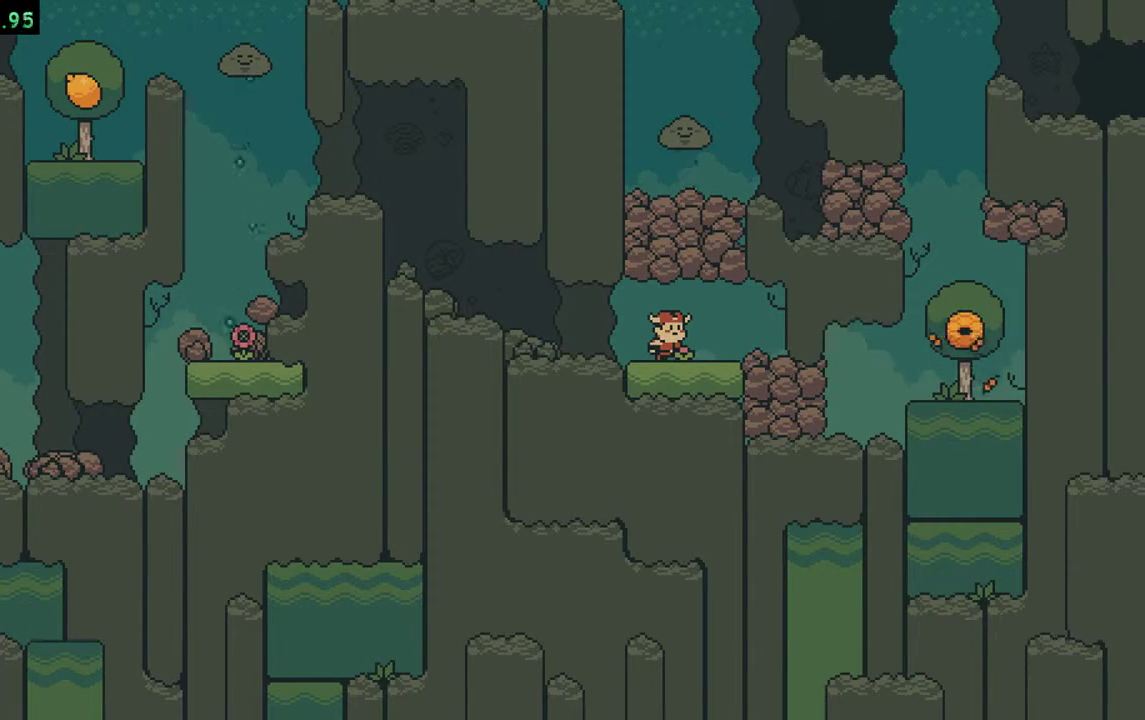
{"buttons": ["DPAD_LEFT"], "events": [[100, "B", "up"], [117, "DPAD_UP", "up"], [317, "DPAD_LEFT", "down"]]}
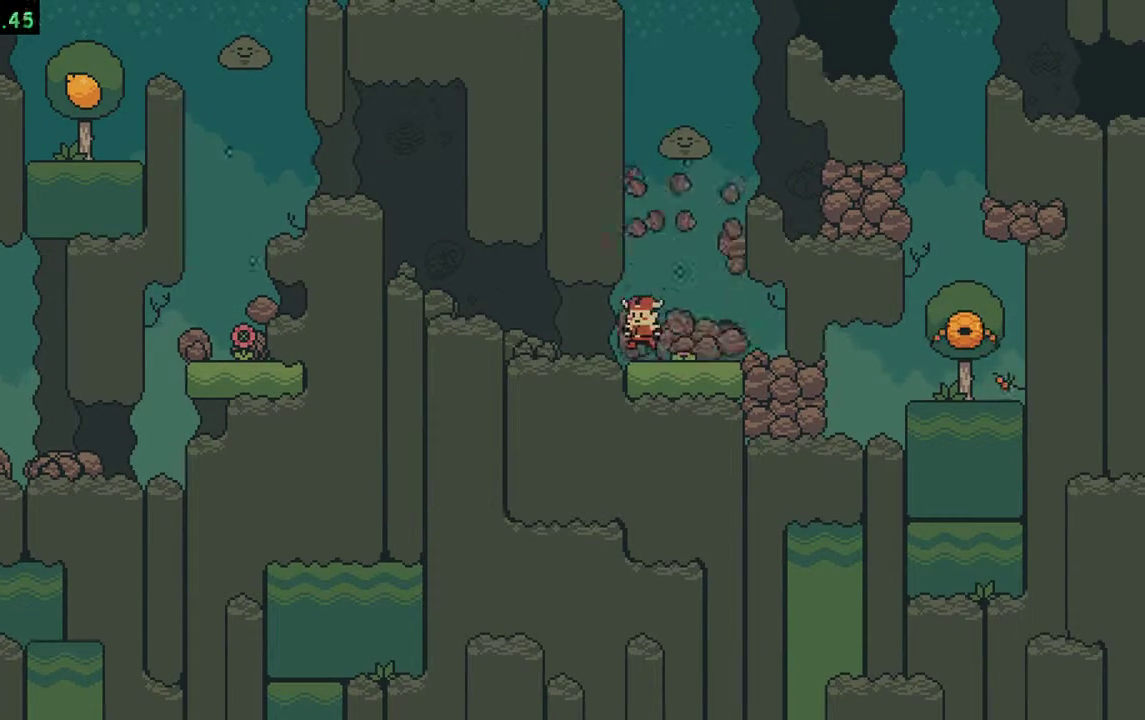
{"buttons": ["DPAD_RIGHT"], "events": [[50, "DPAD_LEFT", "up"], [117, "DPAD_RIGHT", "down"]]}
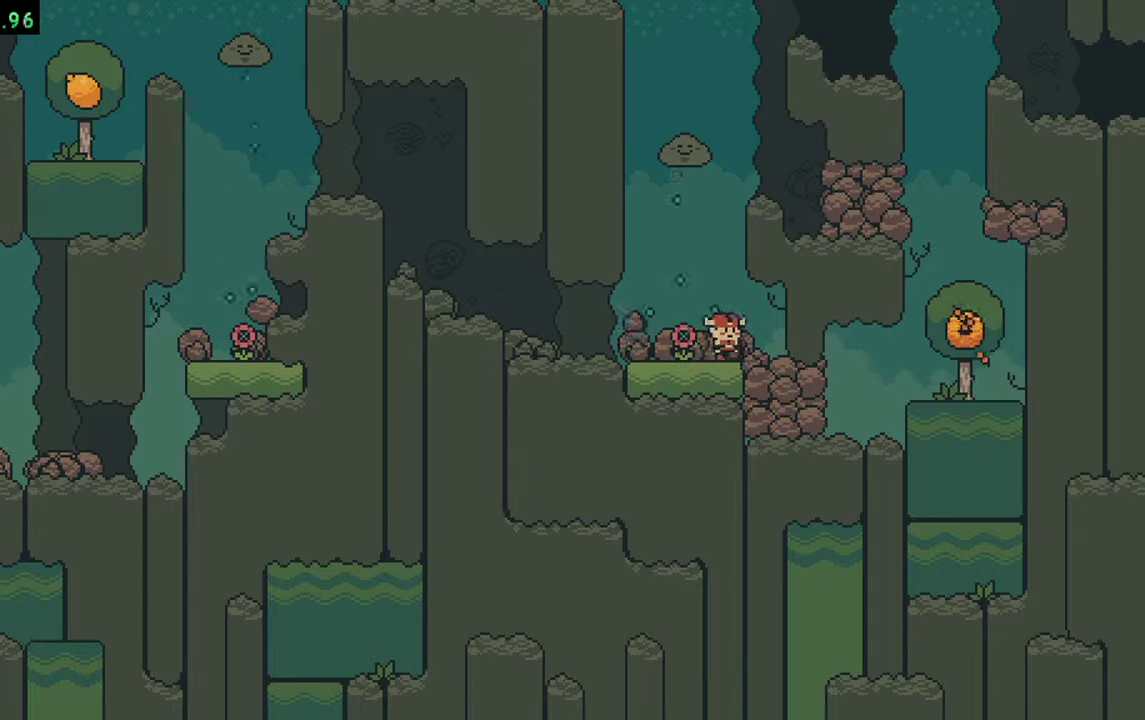
{"buttons": [], "events": [[183, "DPAD_RIGHT", "up"]]}
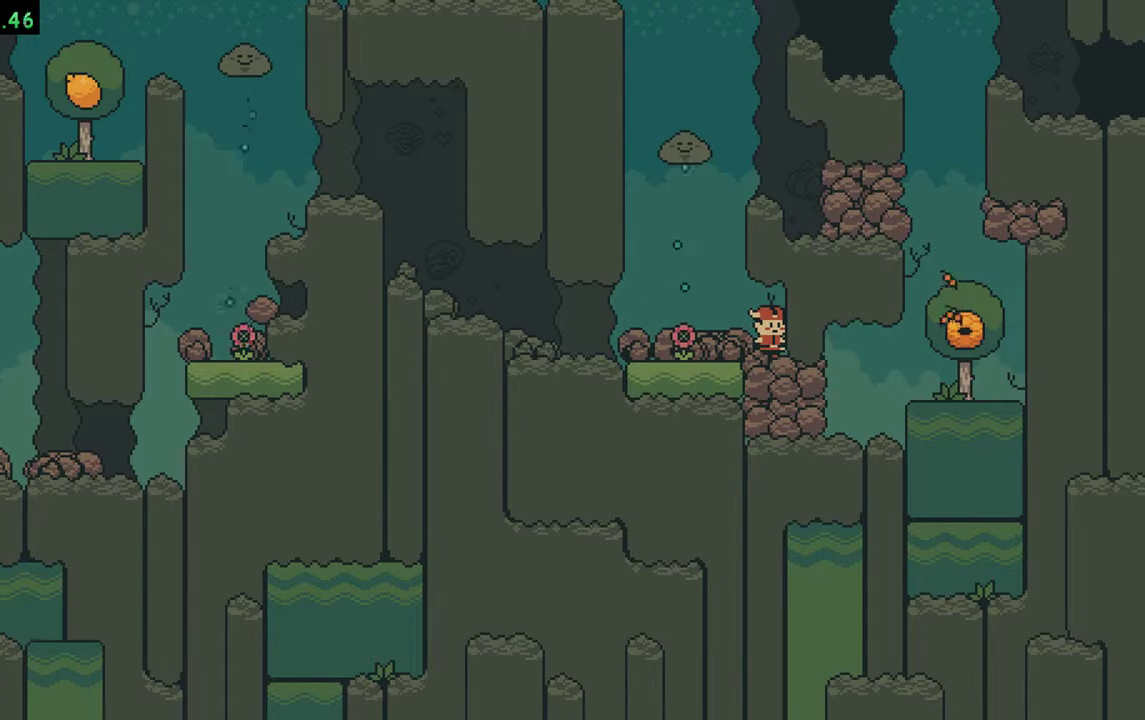
{"buttons": [], "events": [[17, "A", "down"], [50, "DPAD_LEFT", "down"], [117, "DPAD_LEFT", "up"], [150, "A", "up"], [150, "B", "down"], [383, "B", "up"]]}
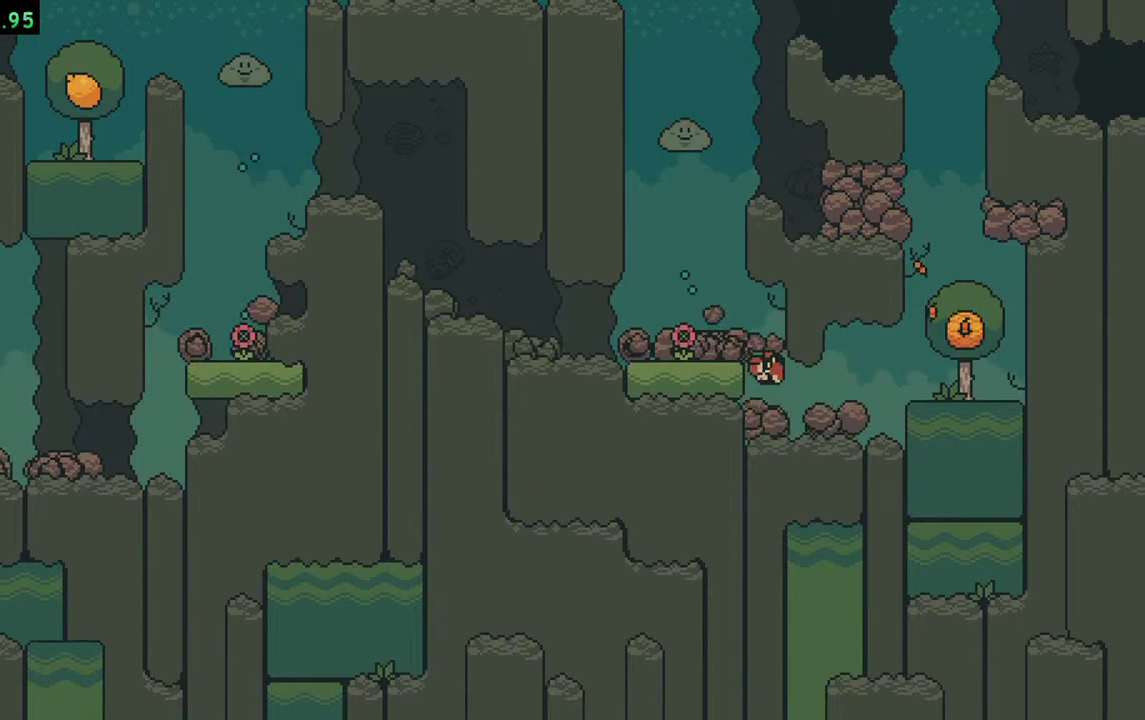
{"buttons": [], "events": [[350, "A", "down"], [483, "A", "up"]]}
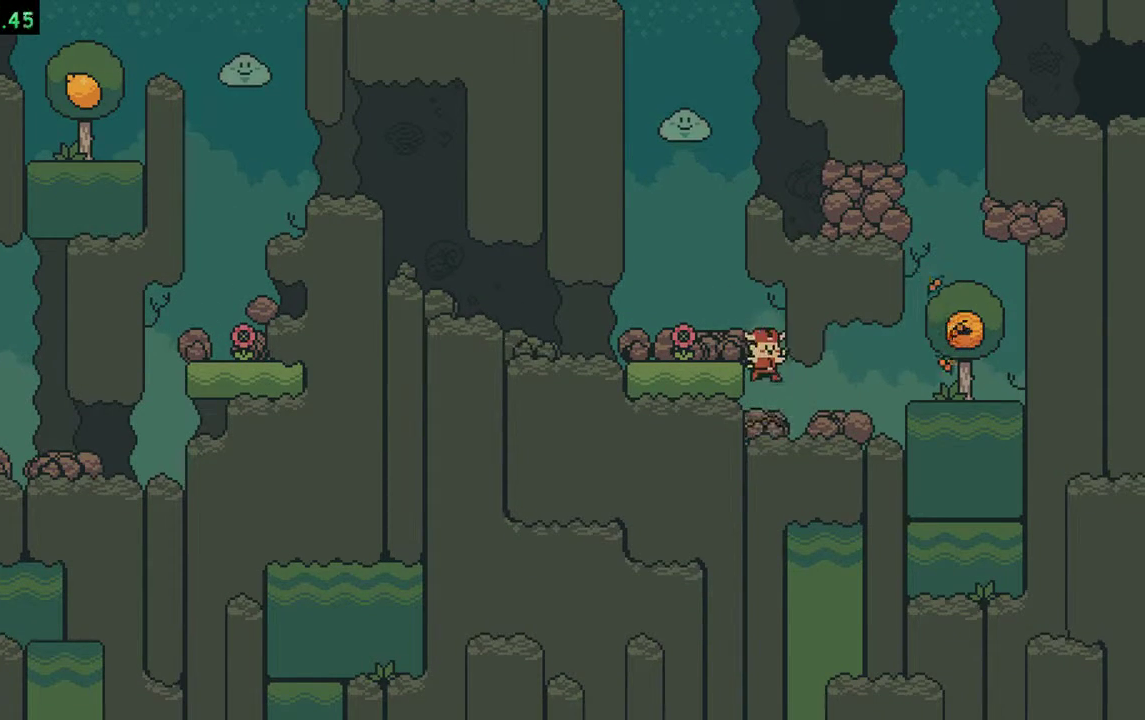
{"buttons": [], "events": [[17, "DPAD_RIGHT", "down"], [450, "DPAD_RIGHT", "up"]]}
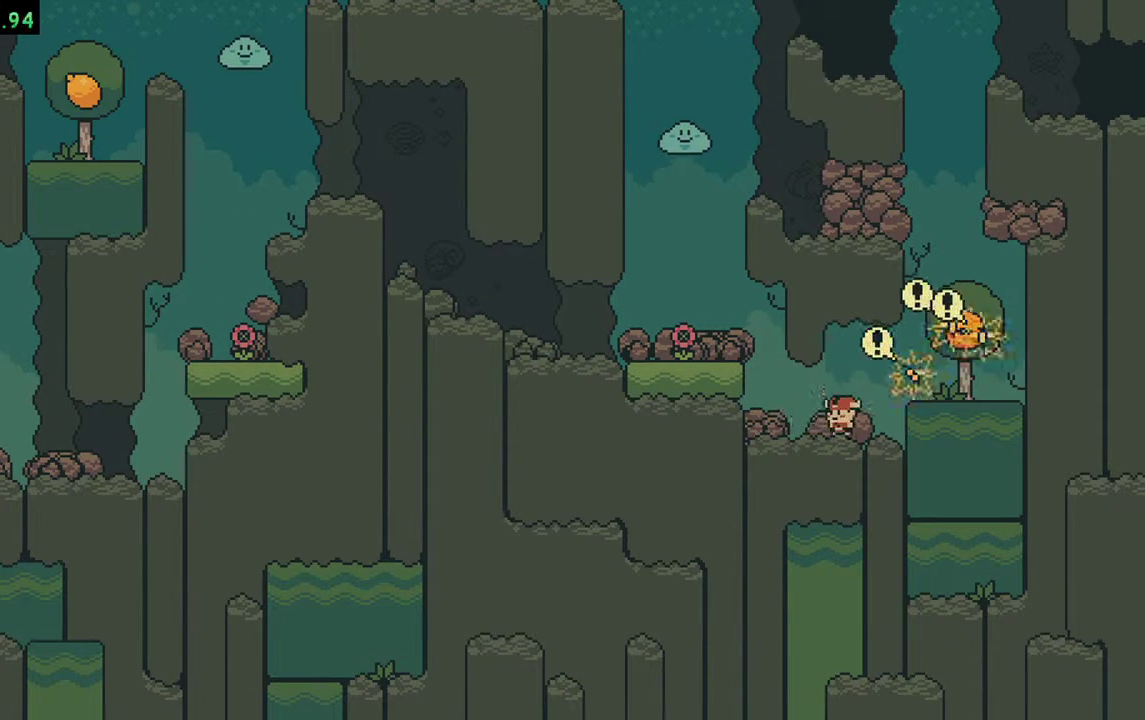
{"buttons": ["DPAD_LEFT"], "events": [[17, "DPAD_LEFT", "down"], [317, "A", "down"], [450, "A", "up"]]}
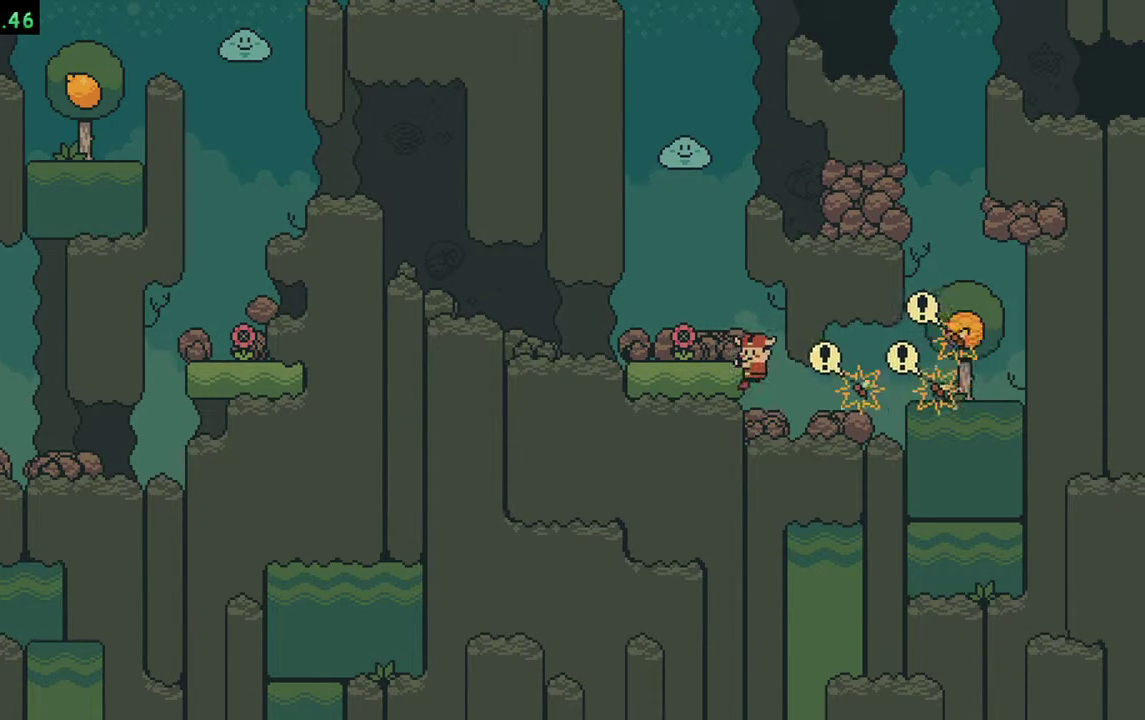
{"buttons": ["DPAD_LEFT"], "events": [[83, "A", "down"], [183, "A", "up"]]}
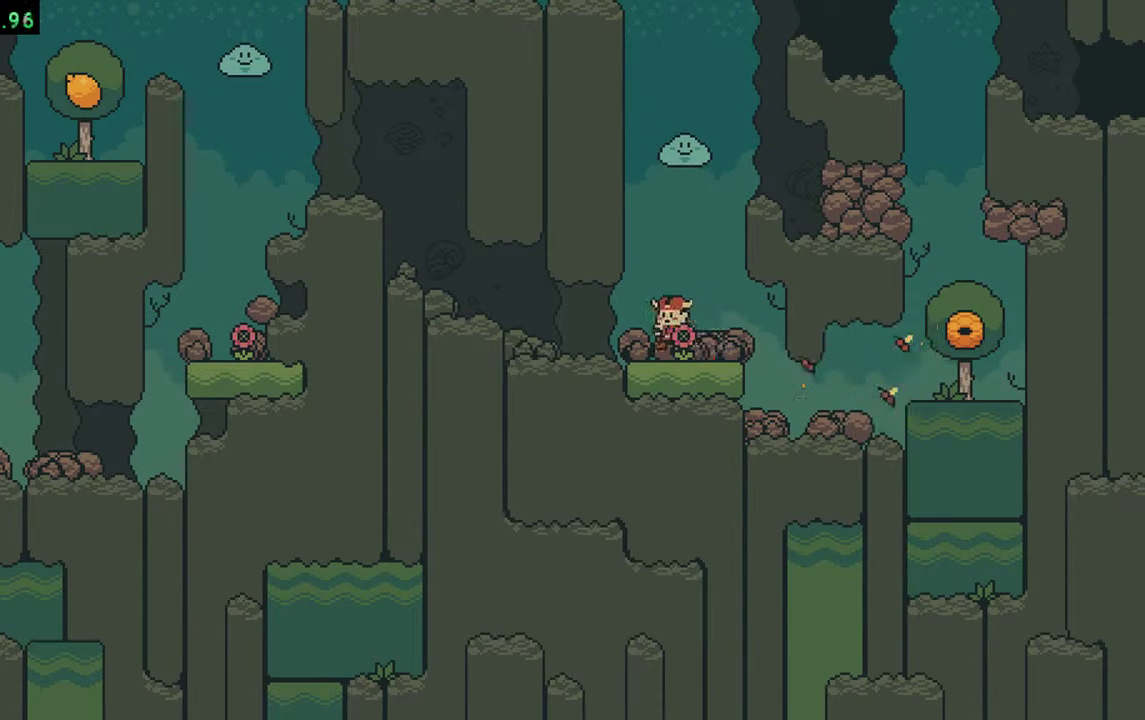
{"buttons": [], "events": [[417, "DPAD_LEFT", "up"]]}
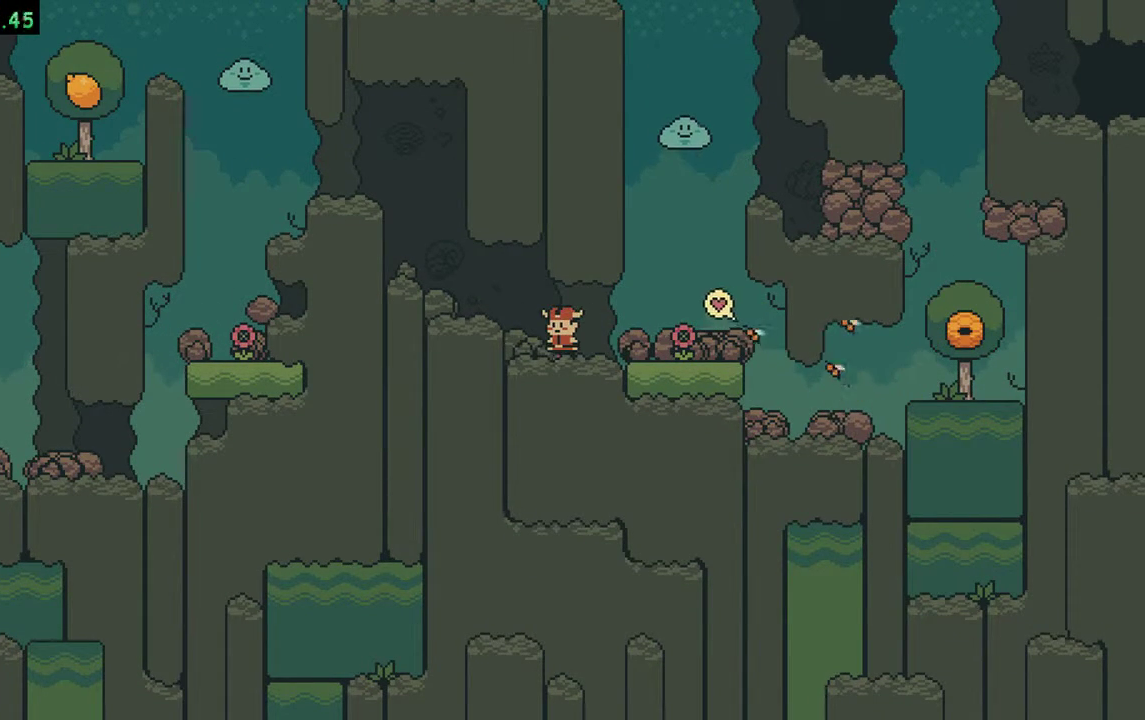
{"buttons": ["DPAD_RIGHT"], "events": [[183, "DPAD_RIGHT", "down"]]}
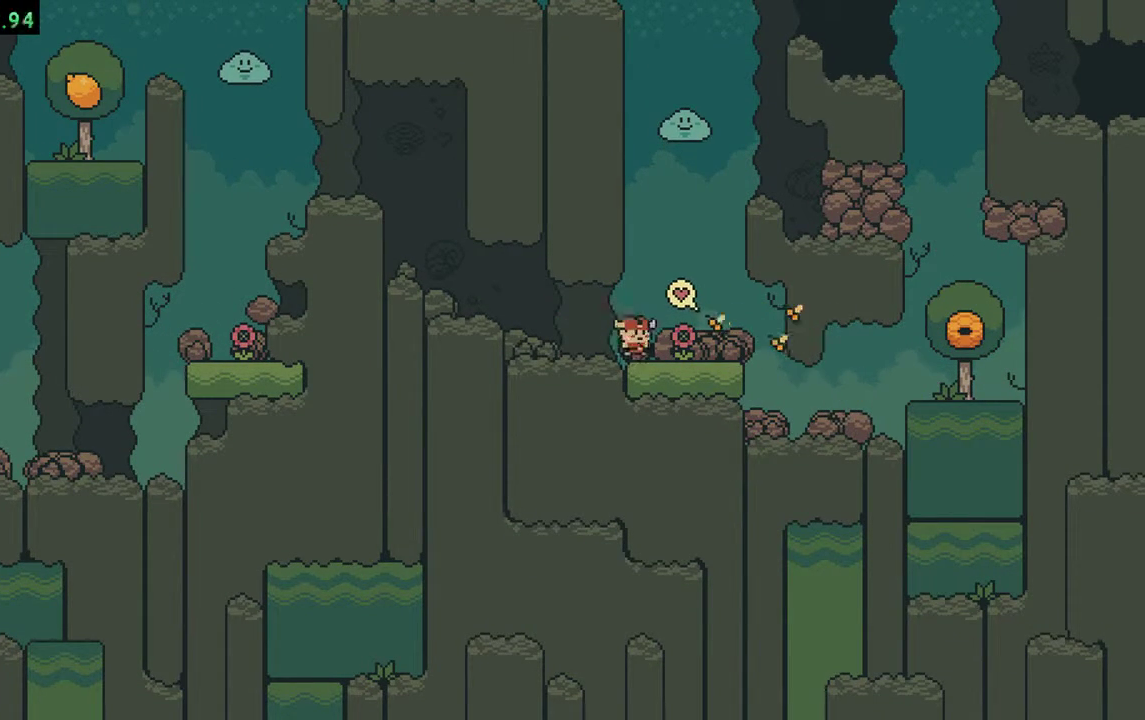
{"buttons": ["DPAD_RIGHT"], "events": [[183, "B", "down"], [383, "B", "up"]]}
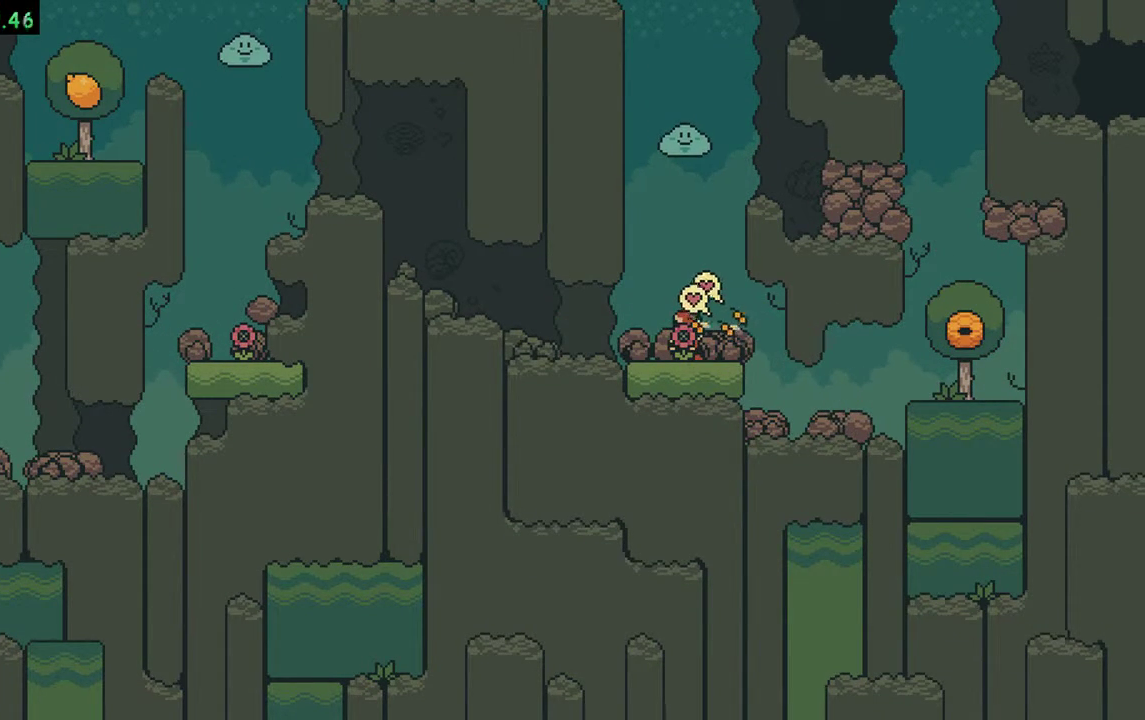
{"buttons": ["DPAD_RIGHT"], "events": []}
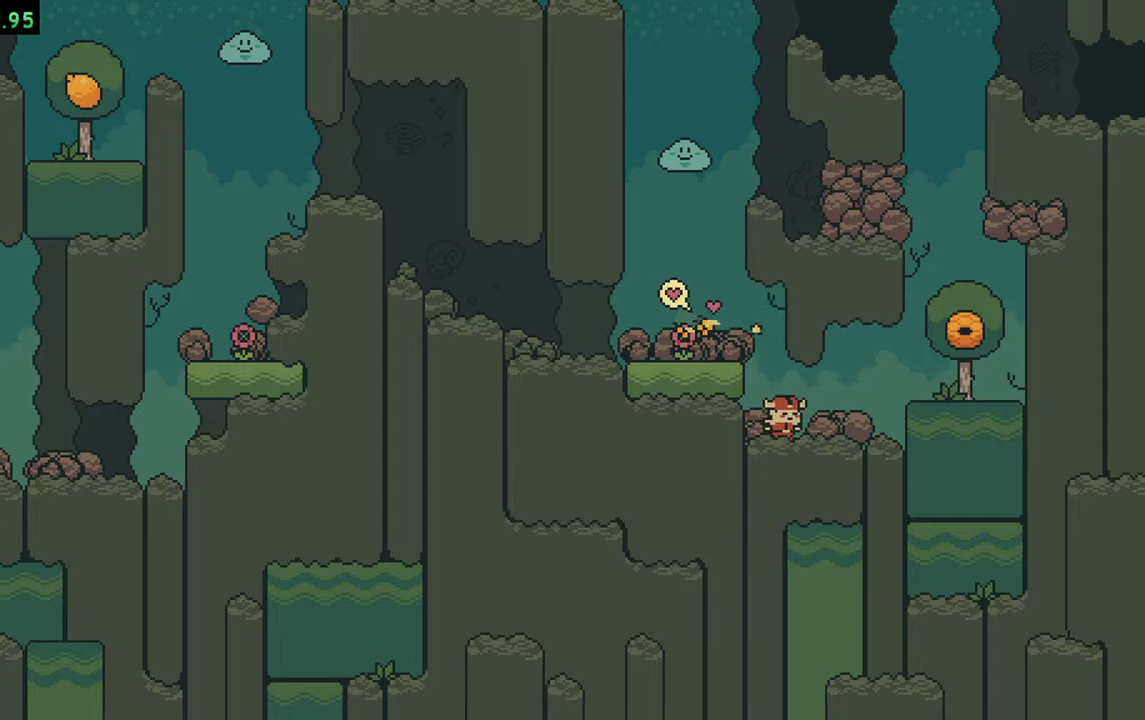
{"buttons": ["DPAD_RIGHT"], "events": [[250, "A", "down"], [450, "A", "up"]]}
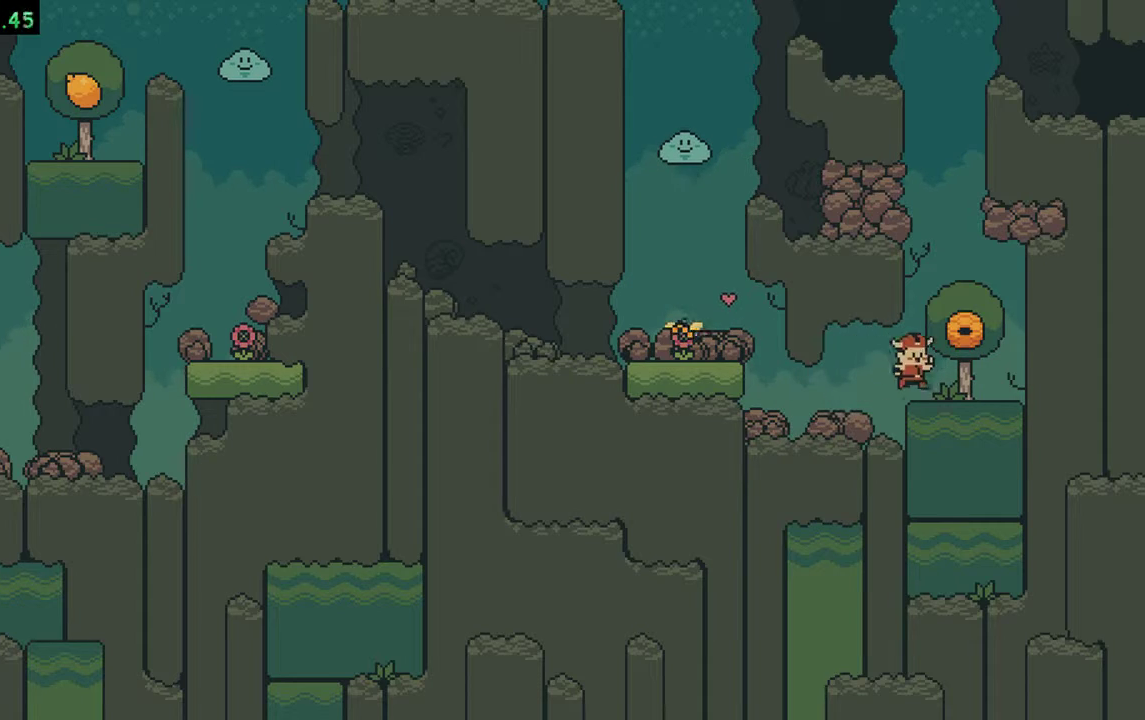
{"buttons": ["A", "DPAD_RIGHT"], "events": [[117, "A", "down"]]}
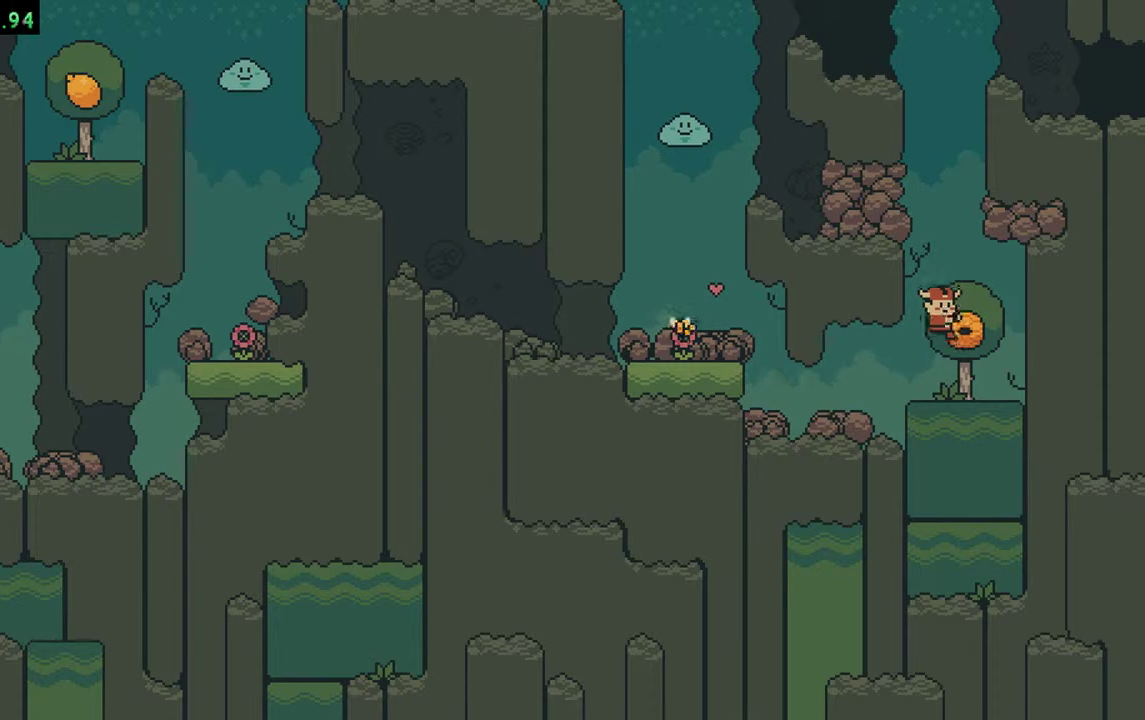
{"buttons": ["B", "DPAD_UP"], "events": [[33, "A", "up"], [83, "A", "down"], [150, "A", "up"], [350, "DPAD_RIGHT", "up"], [417, "DPAD_UP", "down"], [483, "B", "down"]]}
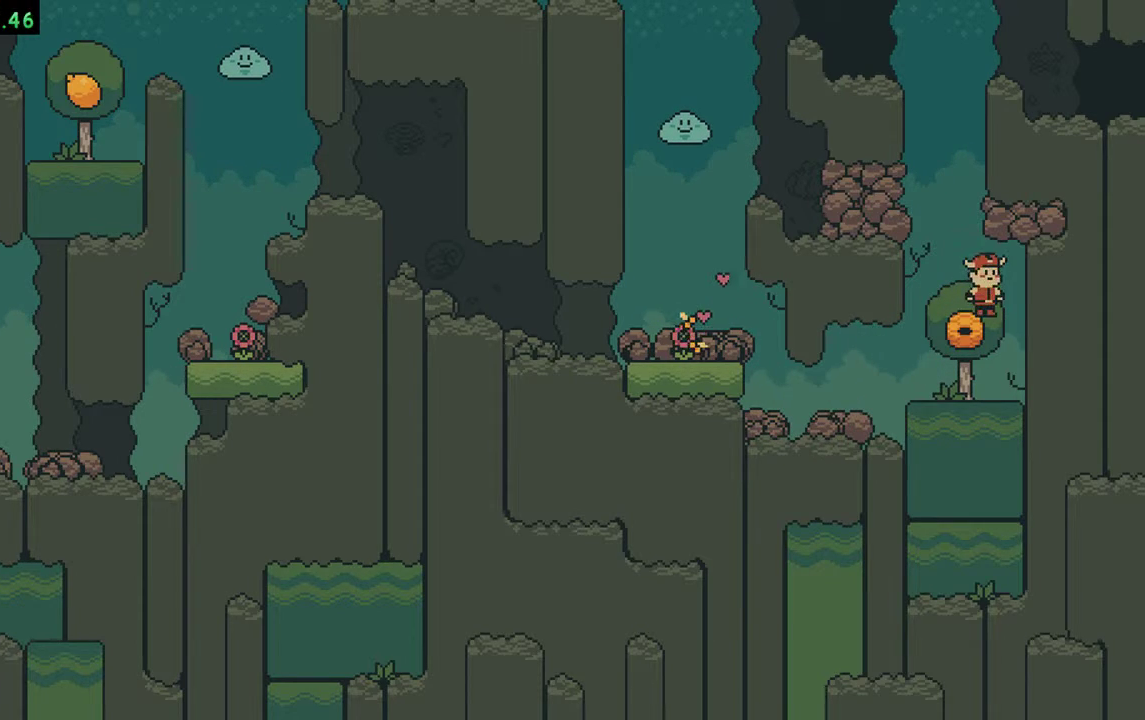
{"buttons": [], "events": [[367, "B", "up"], [383, "DPAD_UP", "up"]]}
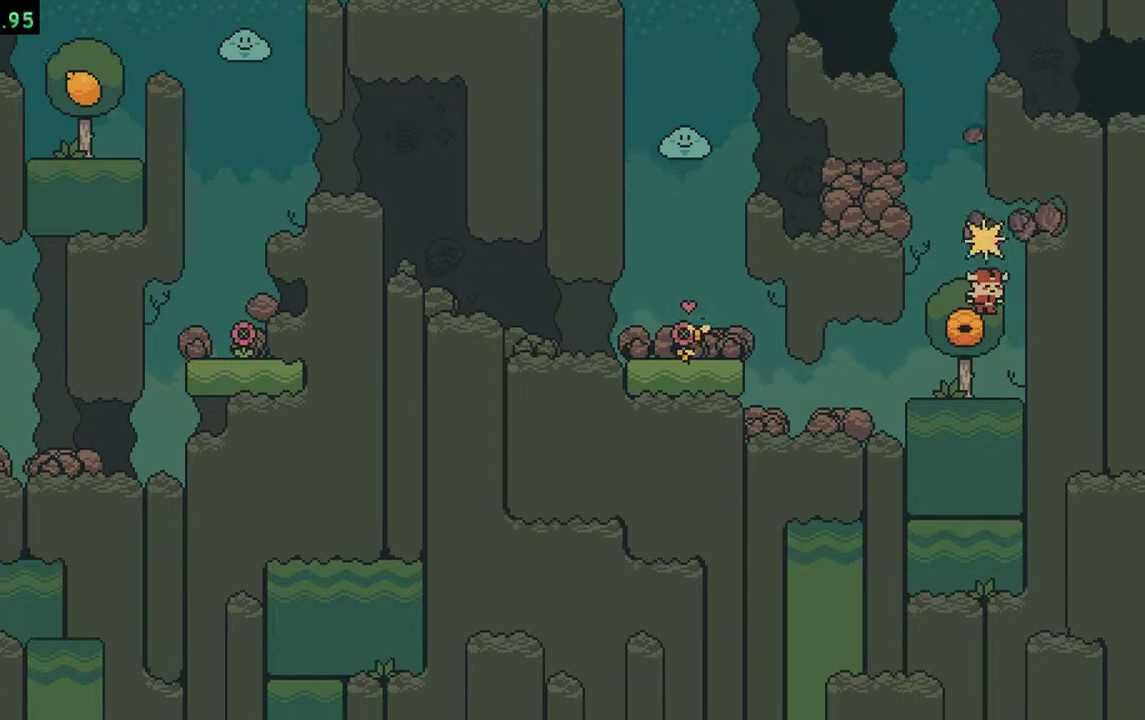
{"buttons": ["DPAD_RIGHT"], "events": [[150, "DPAD_RIGHT", "down"], [217, "A", "down"], [383, "A", "up"]]}
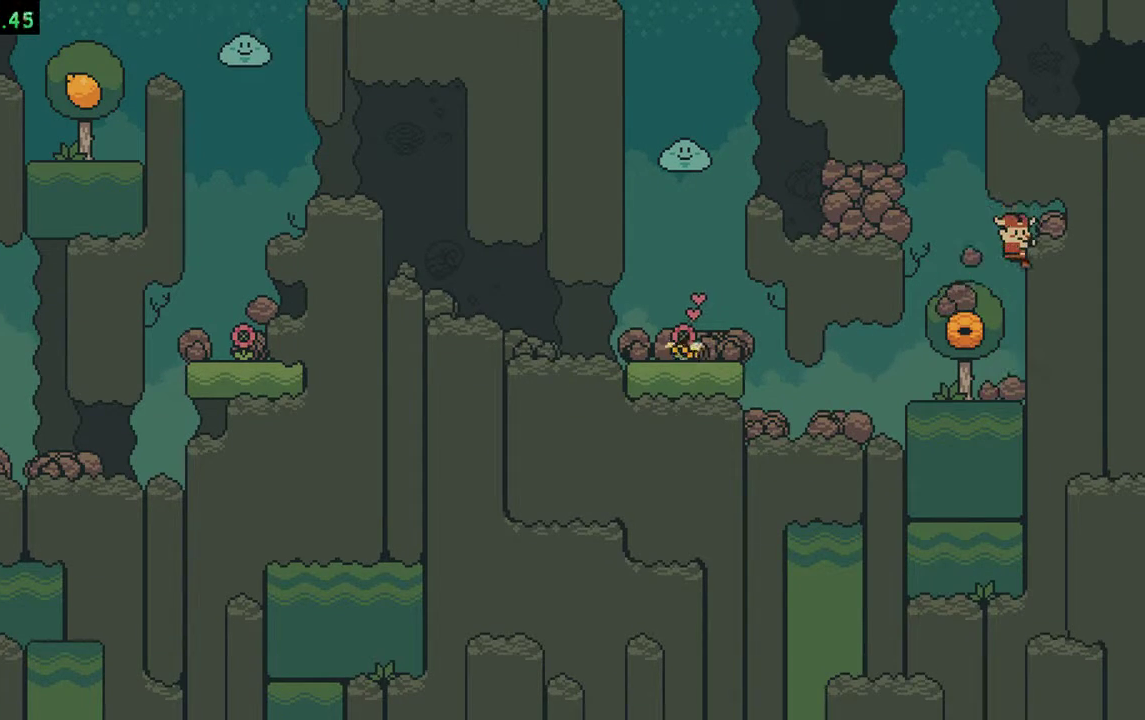
{"buttons": ["DPAD_LEFT"], "events": [[50, "DPAD_RIGHT", "up"], [117, "DPAD_LEFT", "down"], [150, "B", "down"], [417, "B", "up"]]}
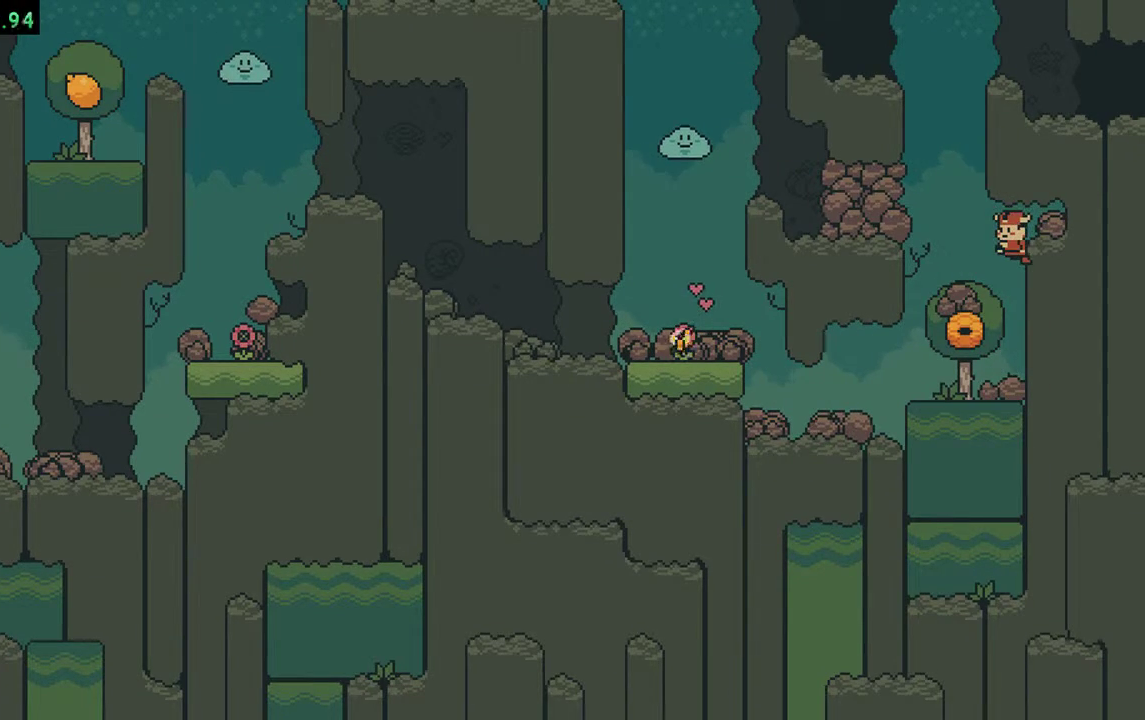
{"buttons": ["DPAD_LEFT"], "events": []}
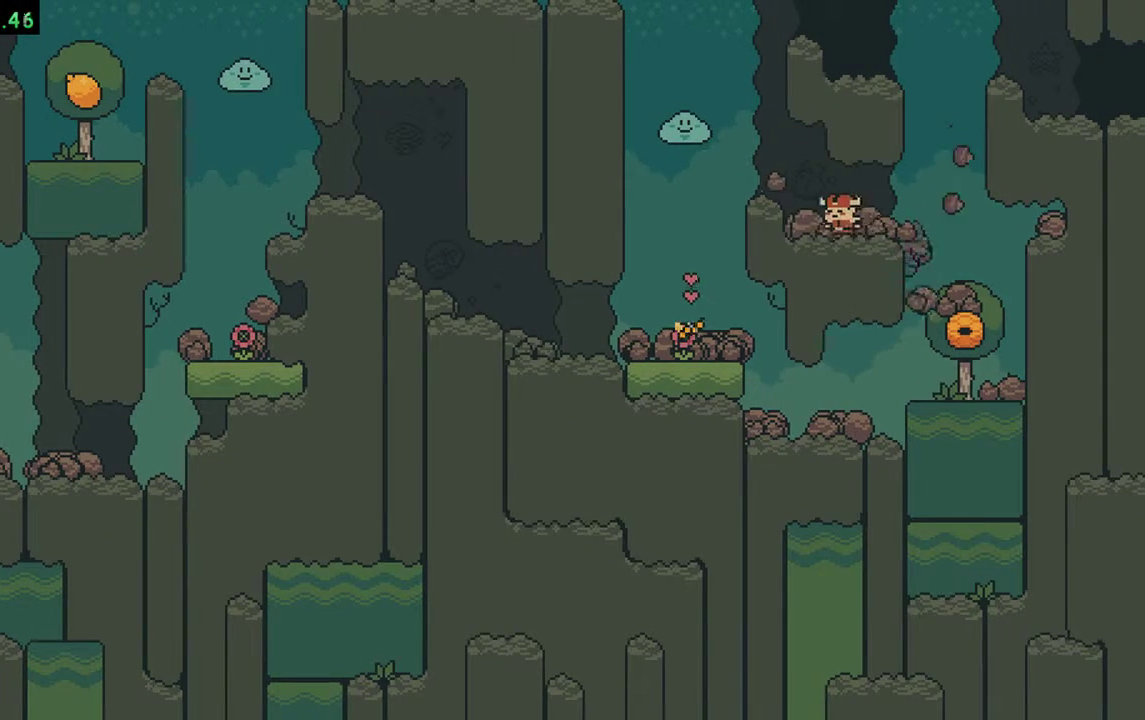
{"buttons": ["A", "DPAD_LEFT"], "events": [[117, "A", "down"]]}
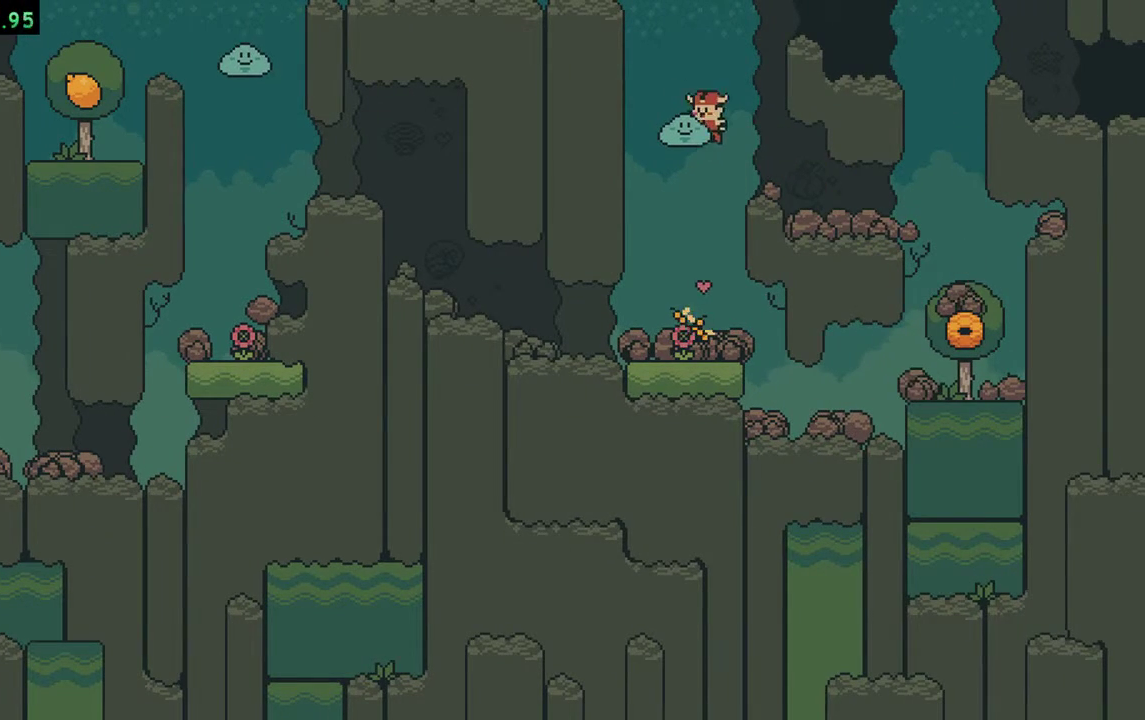
{"buttons": ["DPAD_RIGHT"], "events": [[83, "DPAD_LEFT", "up"], [183, "A", "up"], [183, "DPAD_RIGHT", "down"]]}
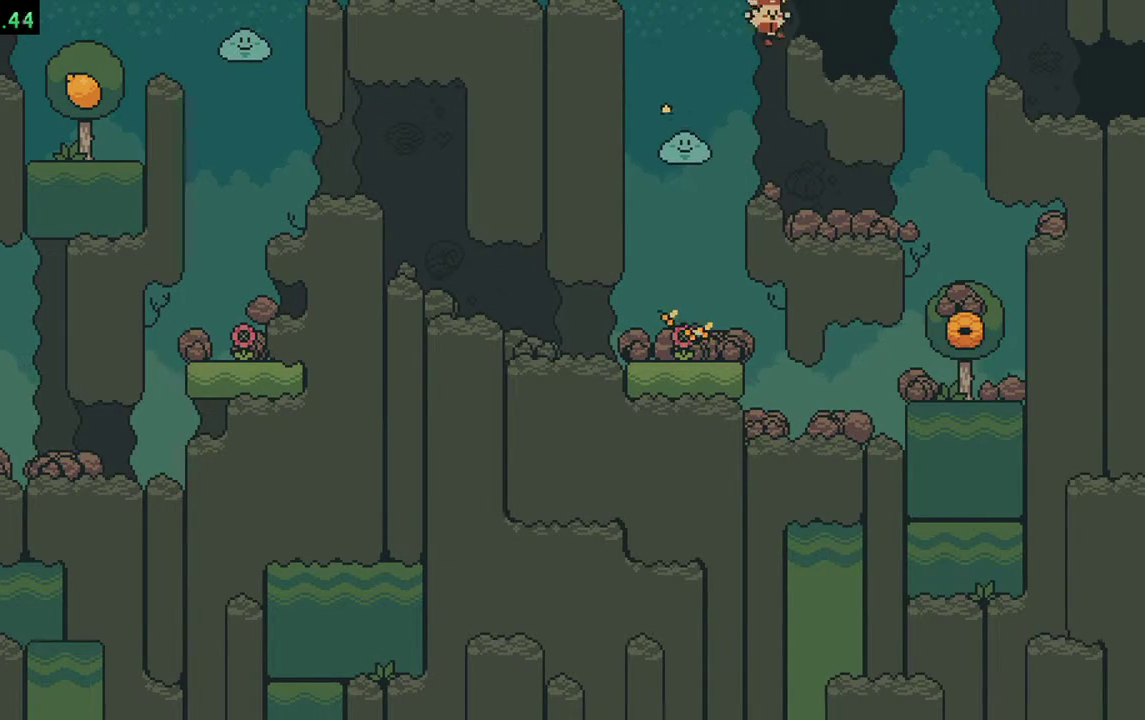
{"buttons": ["DPAD_RIGHT"], "events": [[183, "A", "down"], [283, "A", "up"]]}
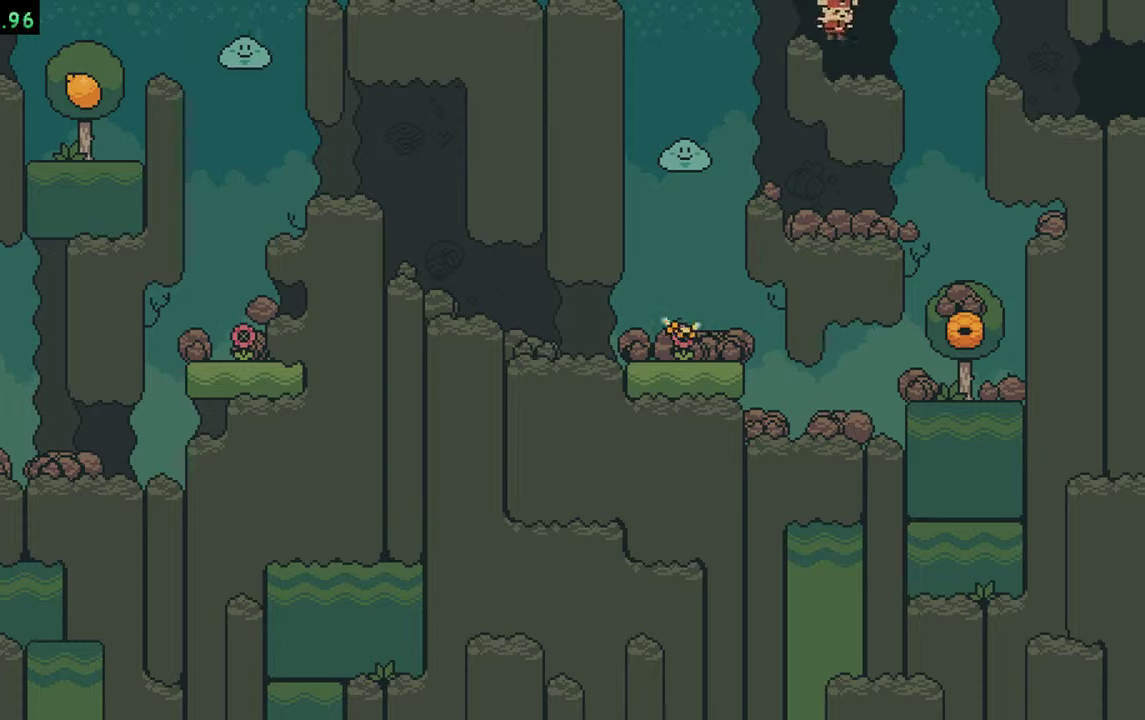
{"buttons": ["B", "DPAD_RIGHT"], "events": [[150, "B", "down"]]}
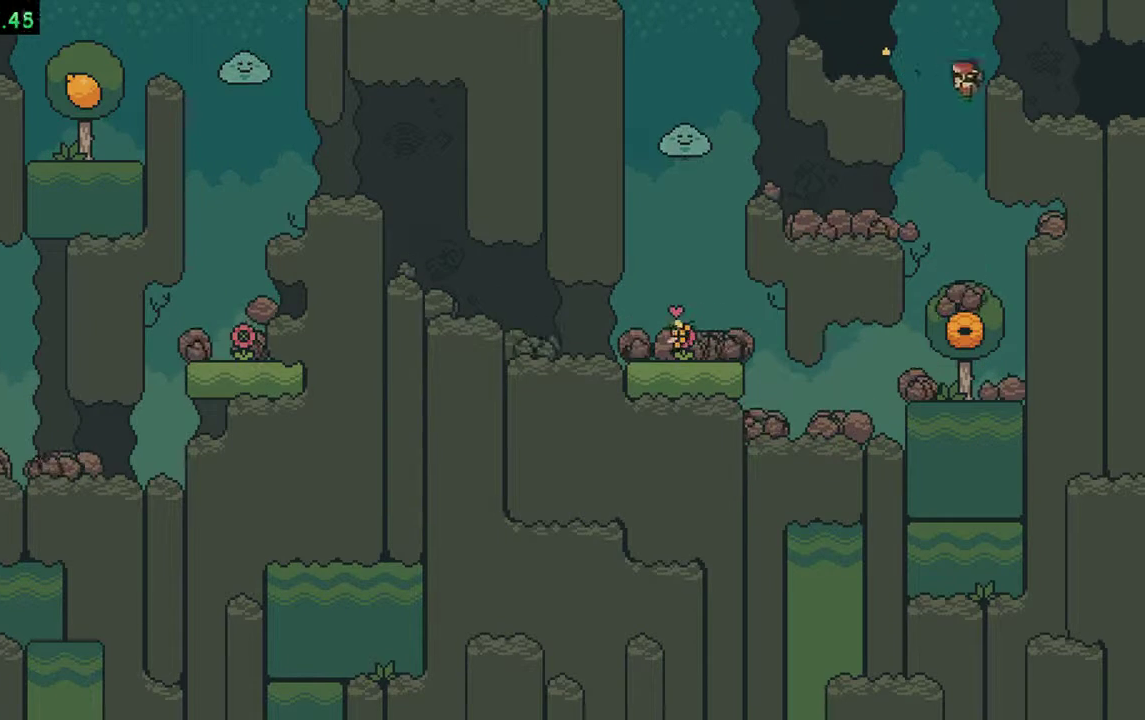
{"buttons": ["DPAD_RIGHT"], "events": [[300, "B", "up"], [317, "A", "down"], [450, "A", "up"]]}
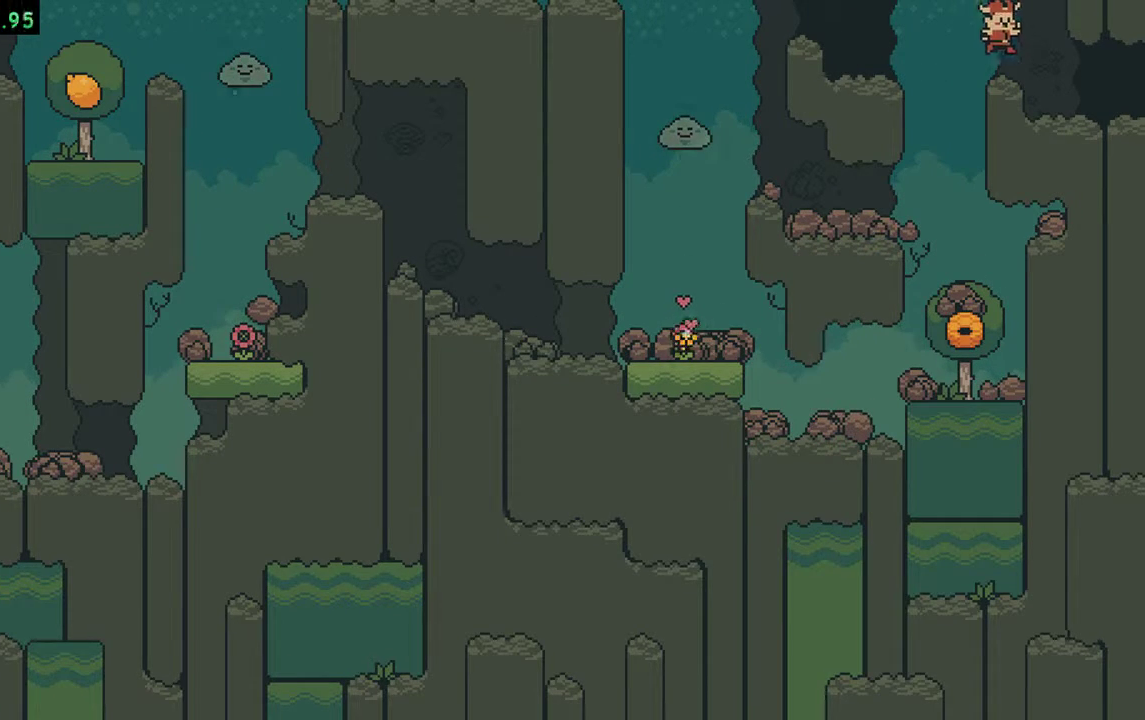
{"buttons": ["B", "DPAD_RIGHT"], "events": [[350, "B", "down"]]}
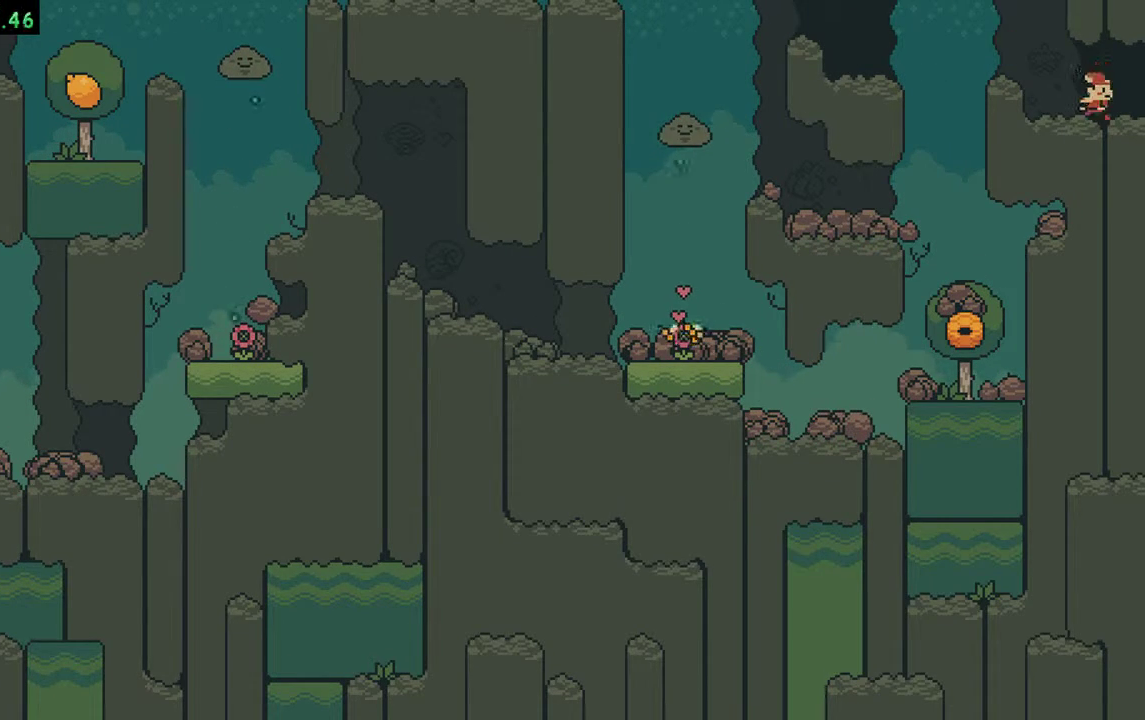
{"buttons": ["DPAD_RIGHT"], "events": [[133, "B", "up"]]}
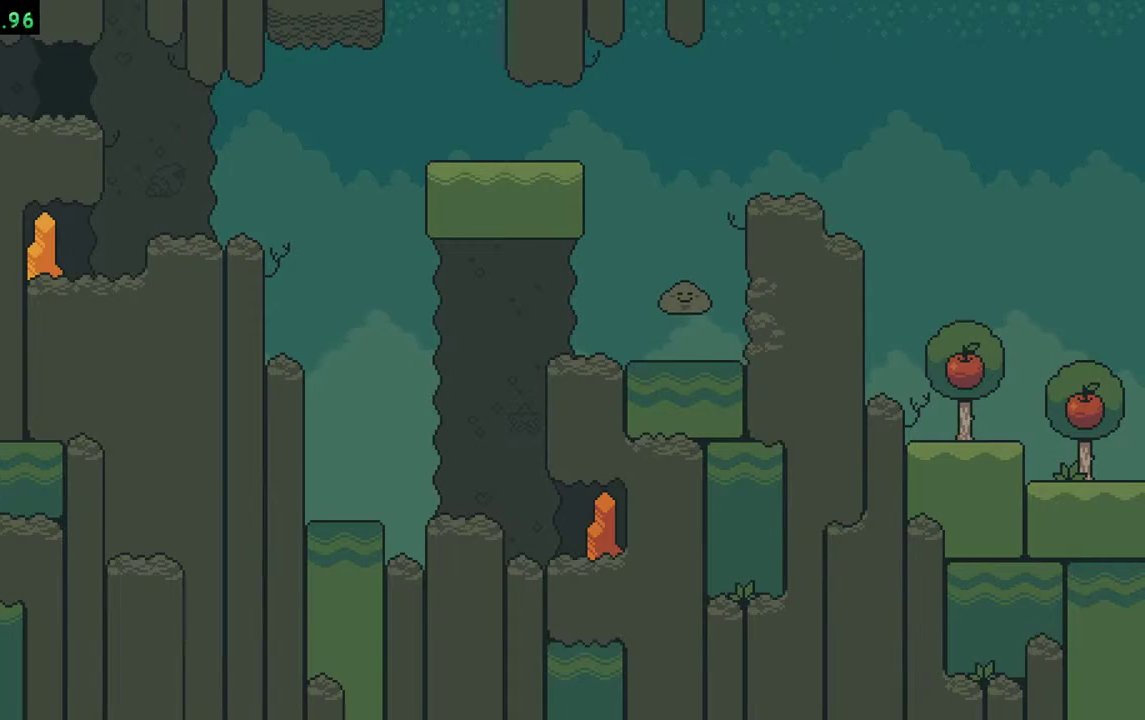
{"buttons": ["A", "DPAD_RIGHT"], "events": [[483, "A", "down"]]}
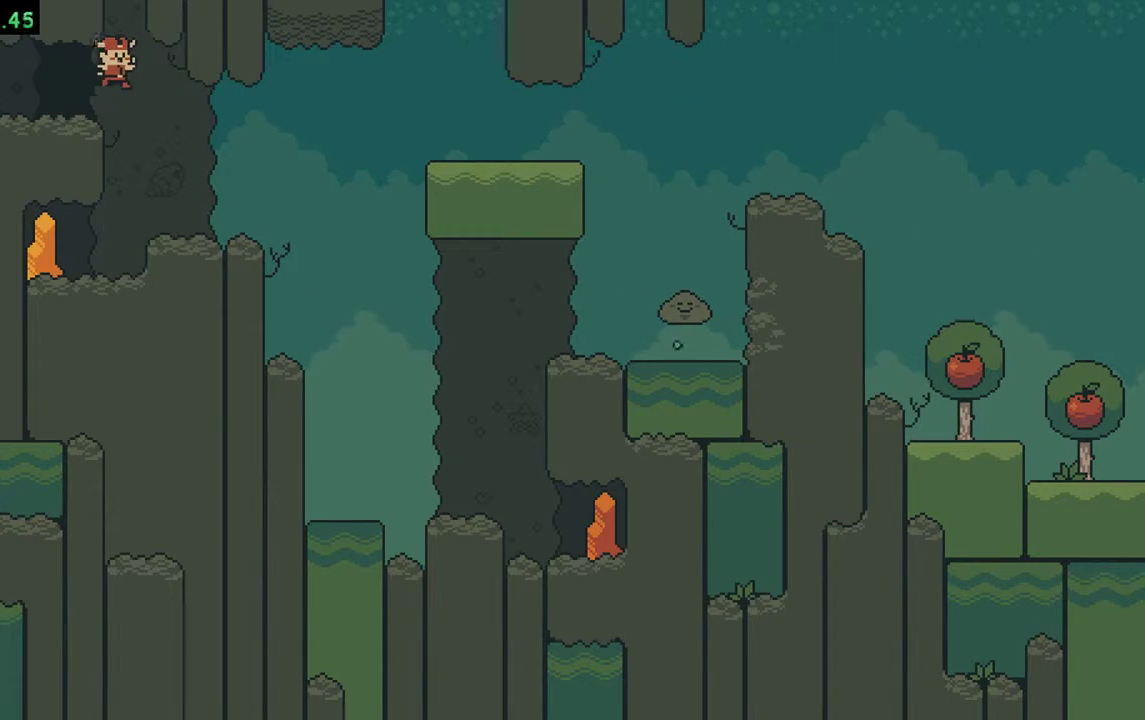
{"buttons": ["DPAD_RIGHT"], "events": [[50, "A", "up"]]}
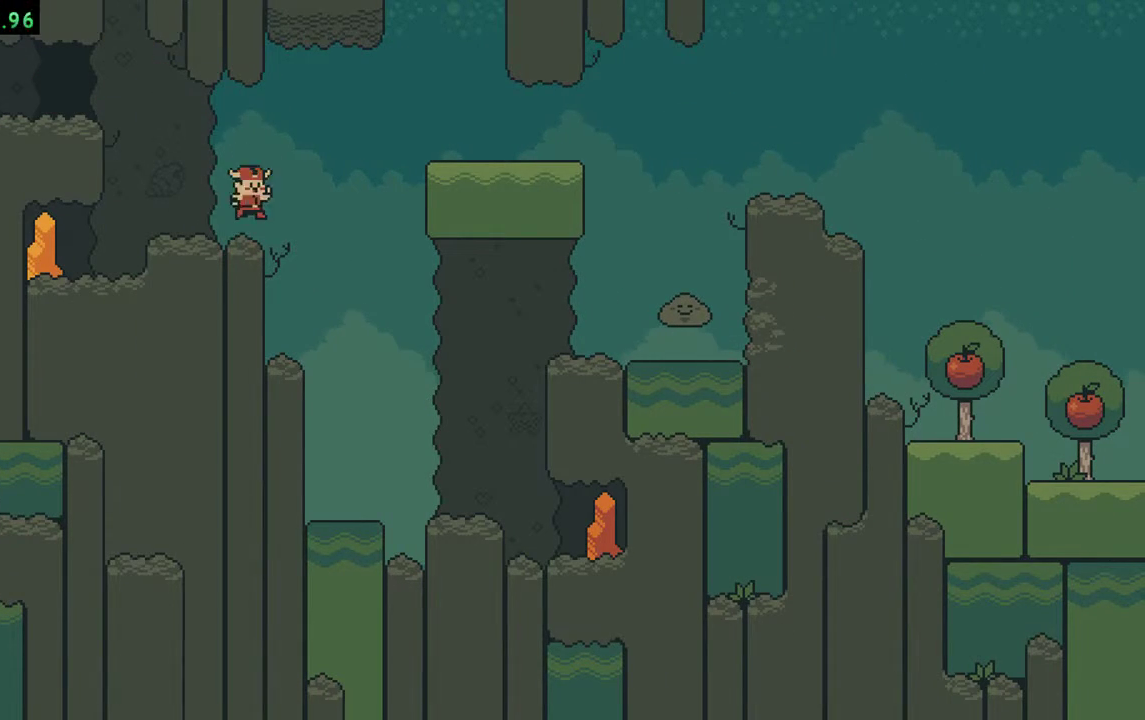
{"buttons": [], "events": [[17, "A", "down"], [150, "DPAD_LEFT", "down"], [150, "DPAD_RIGHT", "up"], [383, "A", "up"], [417, "DPAD_LEFT", "up"]]}